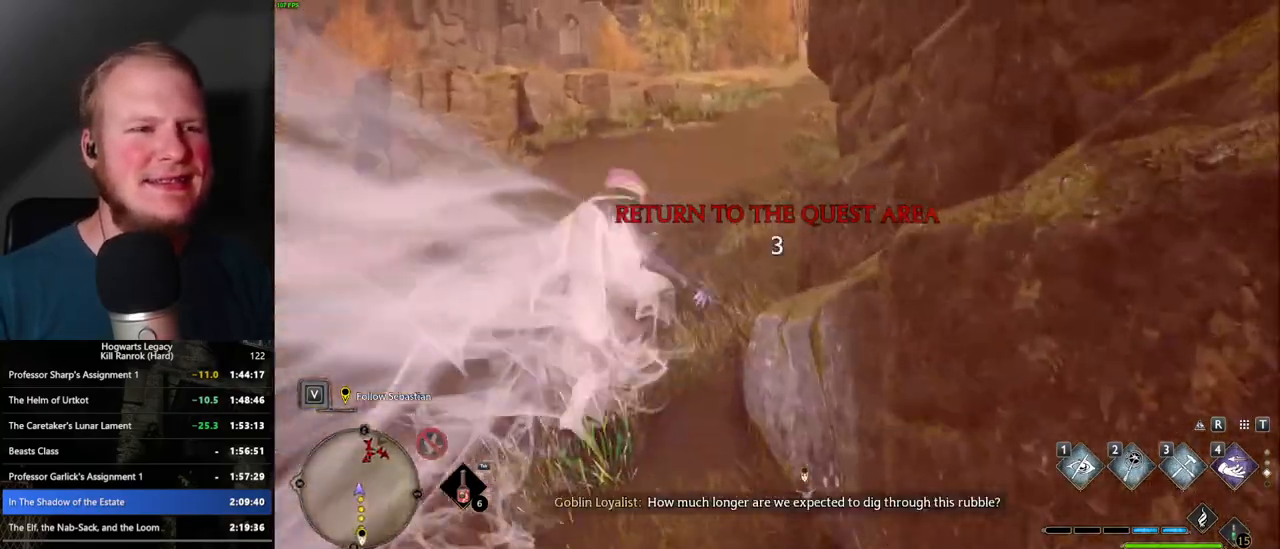
Gameplay with keyboard and mouse; each line is a JSON object with the keys and mouse buttons held at the frame after it. "events" lists presses ("down") and releases ("up") of ".", "/", "0", "1", "2", "3", "4", "5", "6", "7", "8", "9", "a", "alt_l", "alt_r", "b", "backslash", "backspace", "c", "caps_lock", "comma", "ctrl_l", "ctrl_r", "d", "e", "equals", "escape", "f", "f1", "f10", "f11", "f12", "f2", "f3", "f4", "f5", "f6", "f7", "f8", "f9", "g", "h", "i", "j", "k", "l", "lbracket", "m", "minus", "n", "o", "p", "q", "quote", "r", "rbracket", "return", "s", "semicolon", "shift_l", "shift_r", "space", "super_l", "super_r", "t", "tab", "tilde", "u", "v", "w", "x", "y", "z", "mouse_left", "mouse_wheel", "mouse_right", "mouse_mb4" and "mouse_mb5" between this image and that frame as [ms after this image, input, new state], when the widget could be followed in between. "mouse_left", "mouse_wheel", "mouse_right", "mouse_mb4", "mouse_mb5" = the "left", "wheel", "right", "mb4", "mb5" buttons of the "mouse" list. No other keys are recorded. "wheel" means that the mouse wheel is clicked or scrolled. Mouse movement is not recorded.
{"keys": ["space", "w"], "mouse": [], "events": [[200, "space", "down"]]}
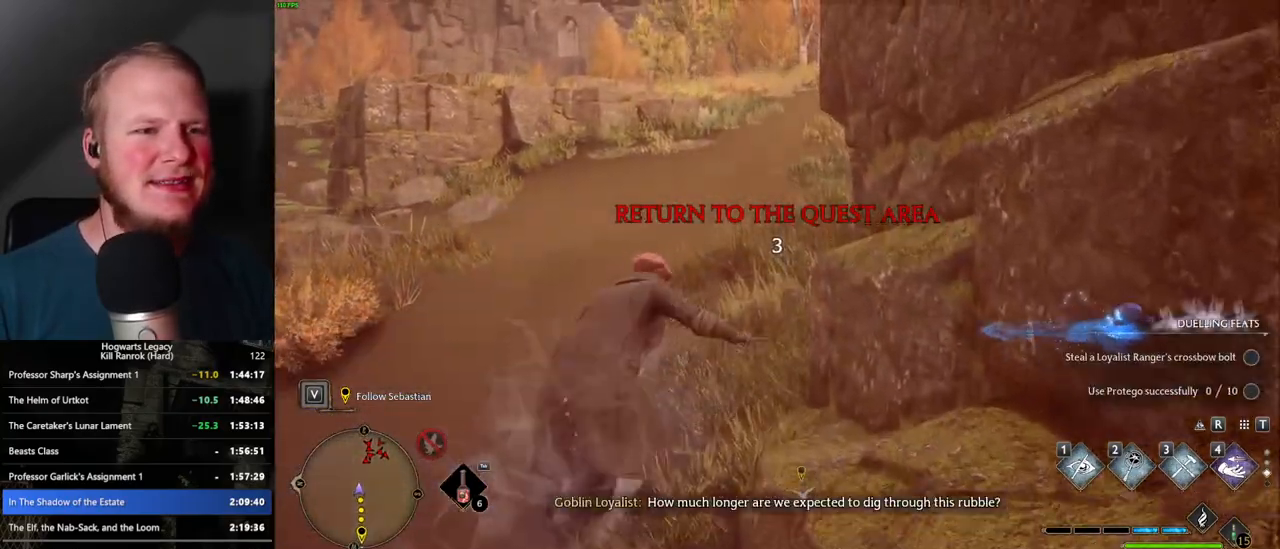
{"keys": ["space", "w"], "mouse": [], "events": []}
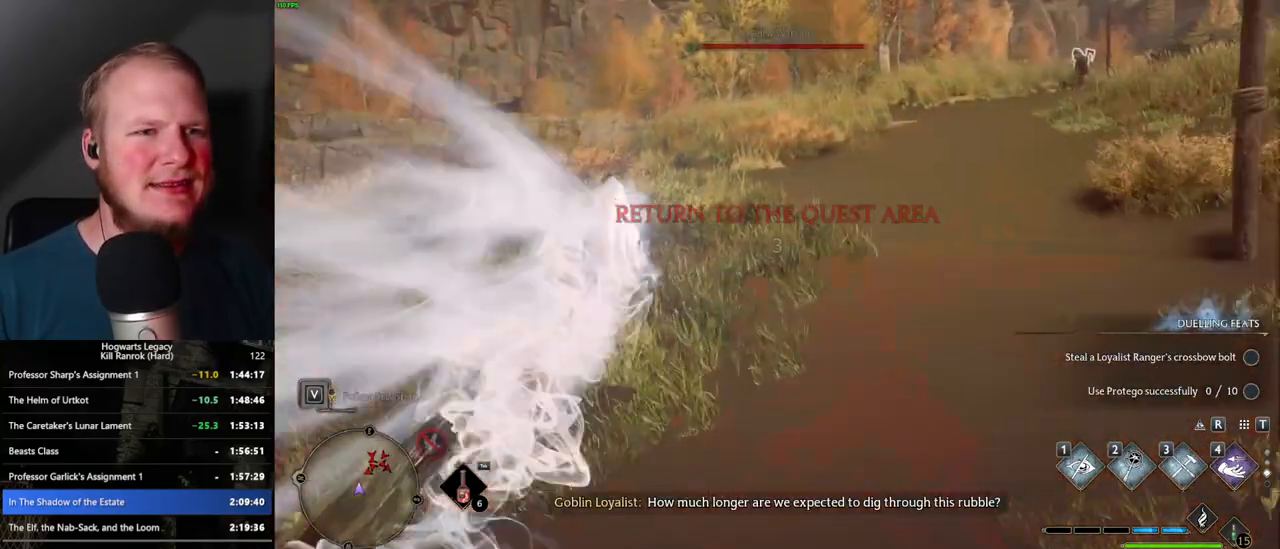
{"keys": ["space", "w"], "mouse": [], "events": [[17, "space", "up"], [433, "space", "down"]]}
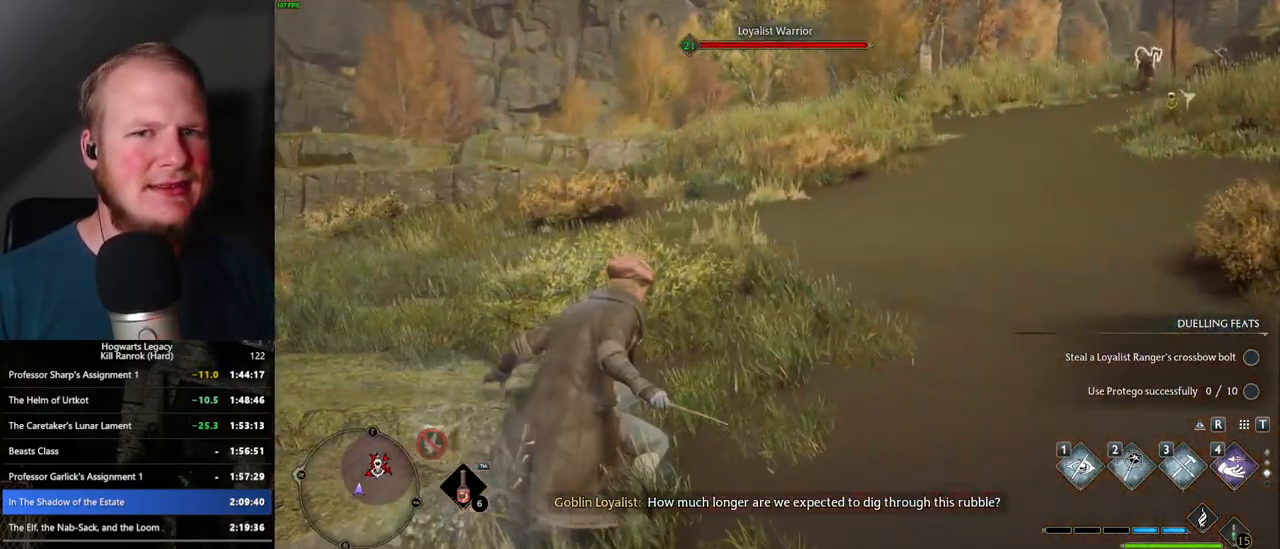
{"keys": ["space", "w"], "mouse": [], "events": []}
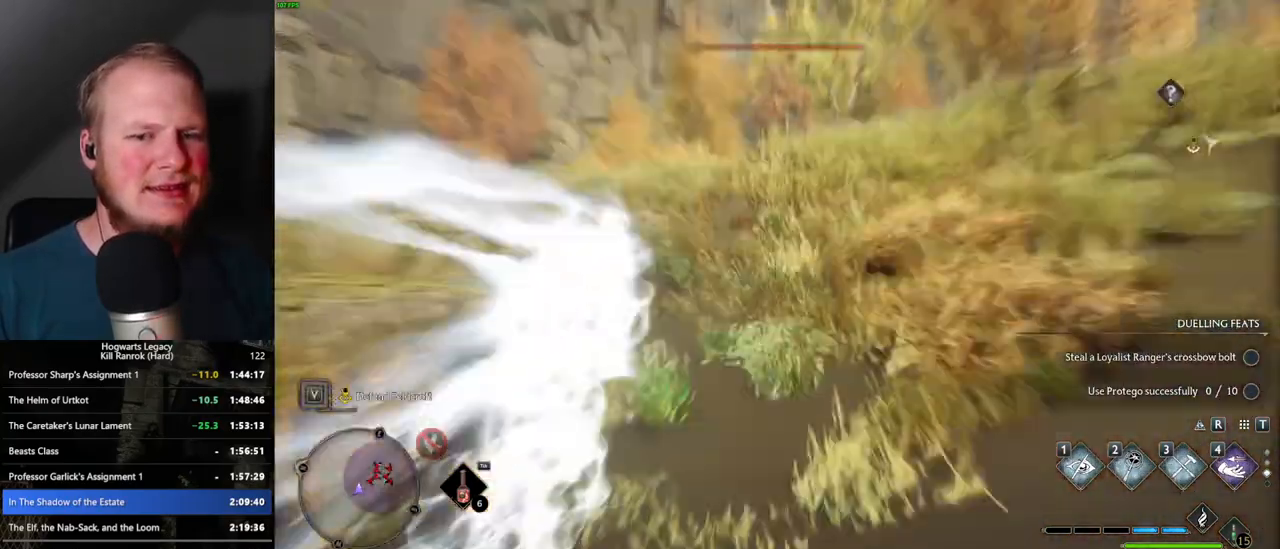
{"keys": ["w"], "mouse": [], "events": [[17, "space", "up"], [150, "1", "down"], [300, "1", "up"]]}
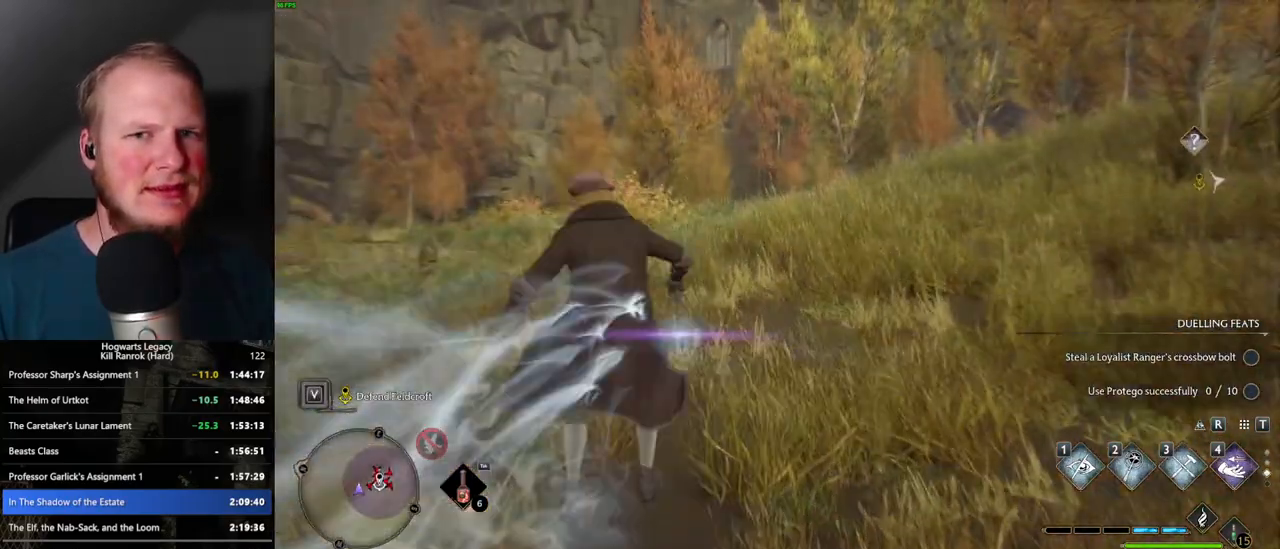
{"keys": ["w"], "mouse": ["mb5"], "events": [[433, "mouse_mb5", "down"]]}
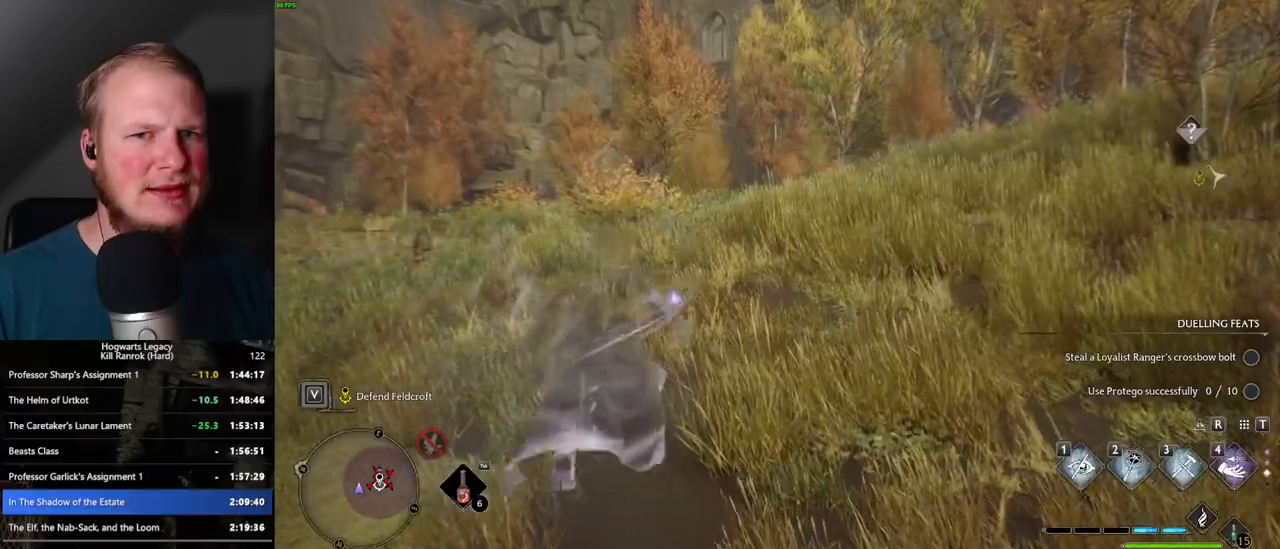
{"keys": ["w"], "mouse": [], "events": [[167, "mouse_mb5", "up"]]}
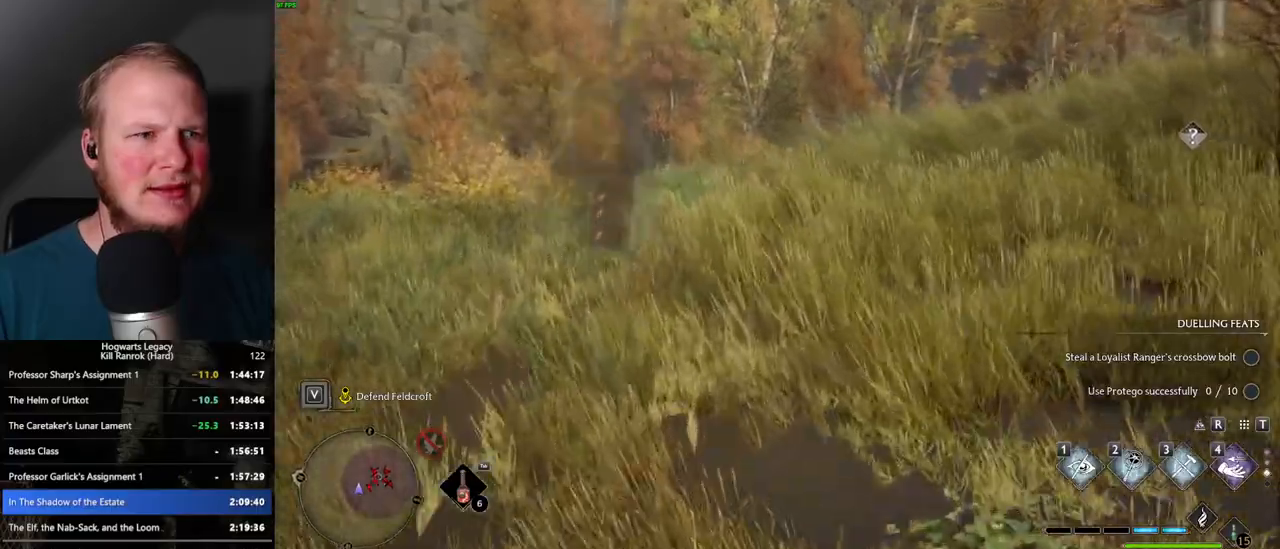
{"keys": ["w"], "mouse": [], "events": [[100, "mouse_mb5", "down"], [300, "mouse_mb5", "up"]]}
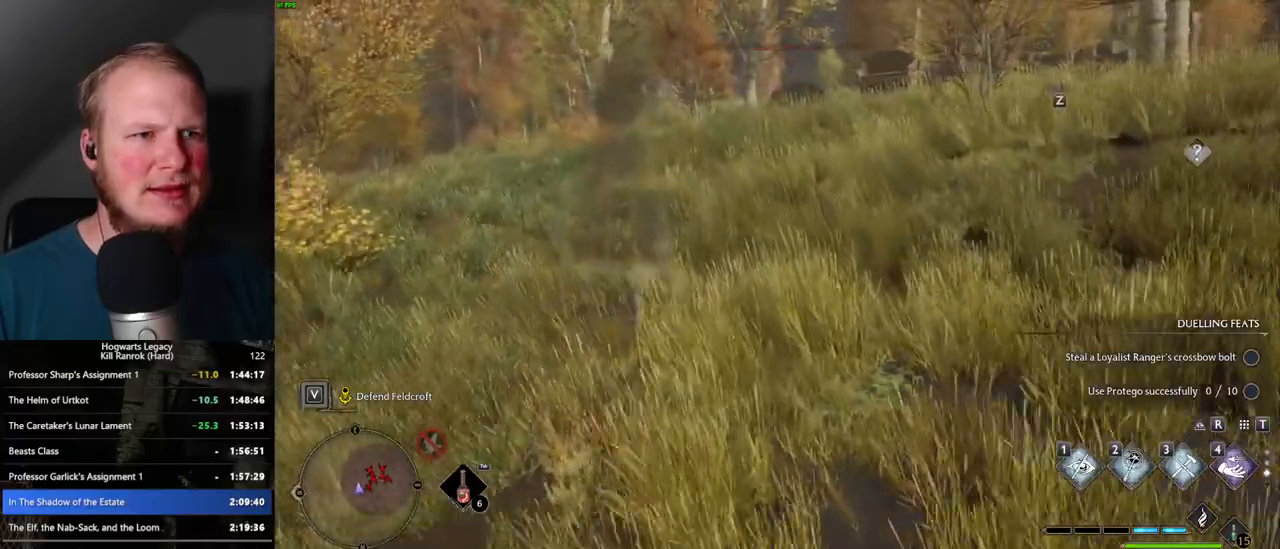
{"keys": ["w"], "mouse": ["mb5"], "events": [[317, "mouse_mb5", "down"]]}
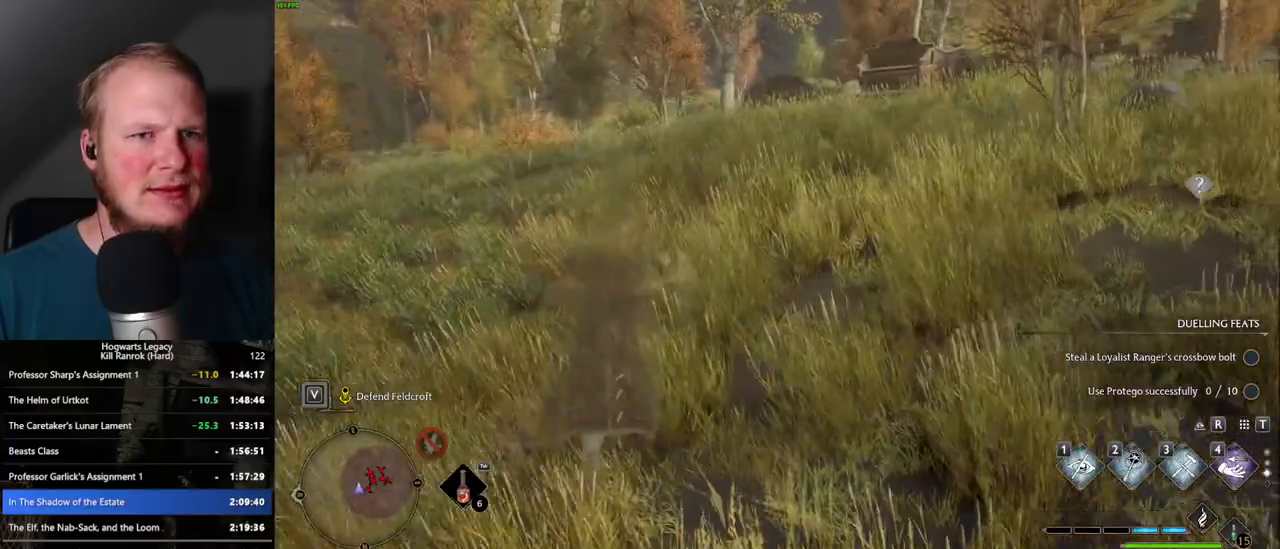
{"keys": ["w"], "mouse": [], "events": [[67, "mouse_mb5", "up"]]}
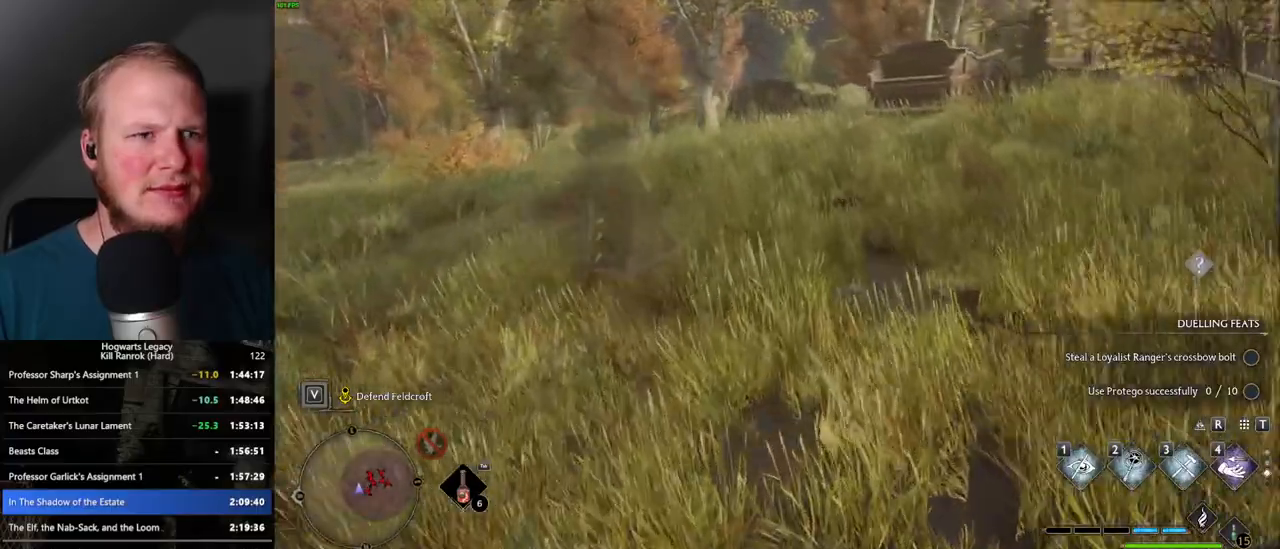
{"keys": ["w"], "mouse": [], "events": [[83, "mouse_mb5", "down"], [383, "mouse_mb5", "up"]]}
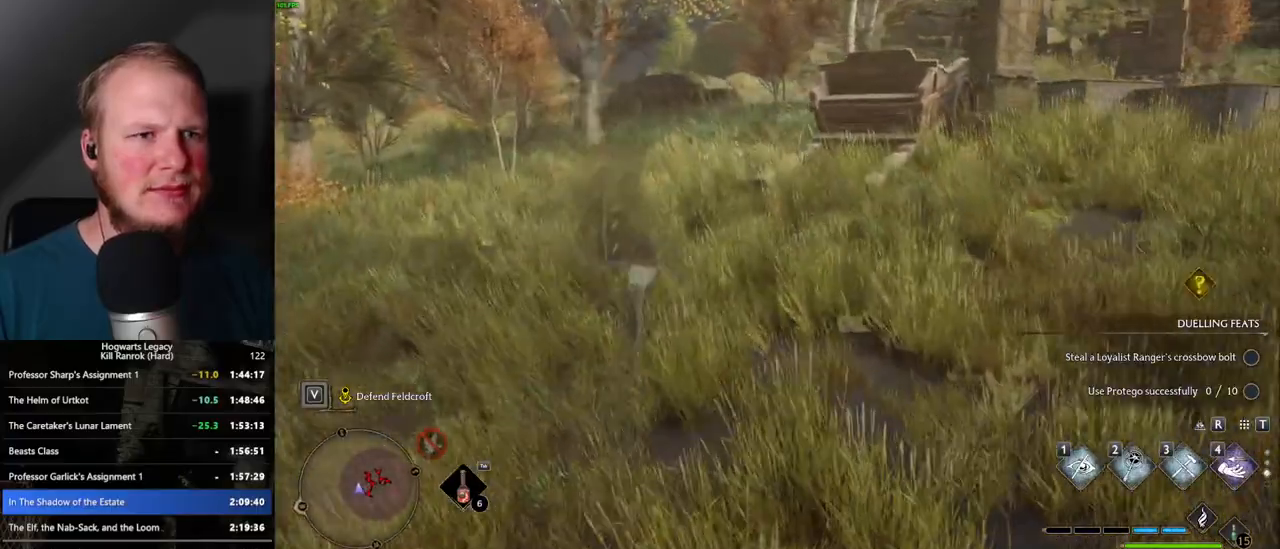
{"keys": ["w"], "mouse": ["mb5"], "events": [[350, "mouse_mb5", "down"]]}
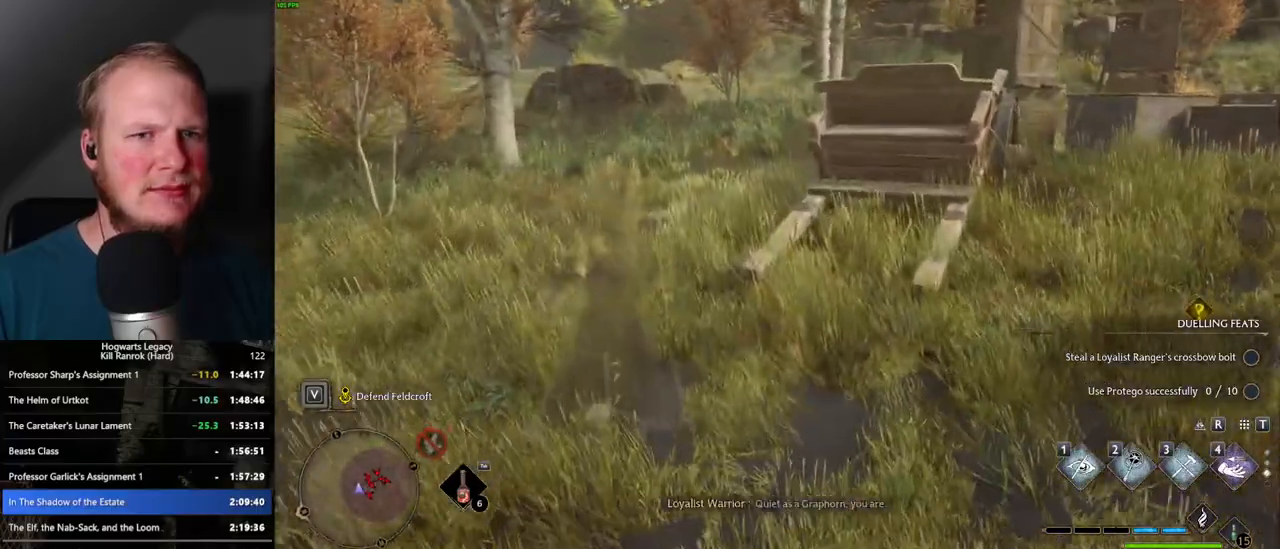
{"keys": ["w"], "mouse": [], "events": [[150, "mouse_mb5", "up"]]}
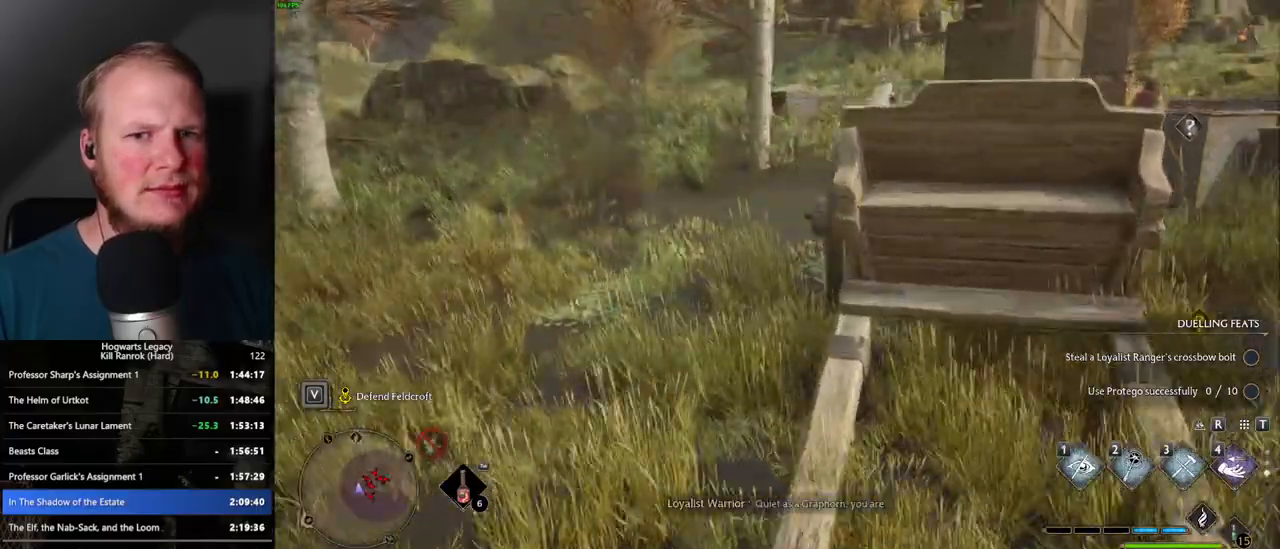
{"keys": ["w"], "mouse": [], "events": [[233, "mouse_mb5", "down"], [450, "mouse_mb5", "up"]]}
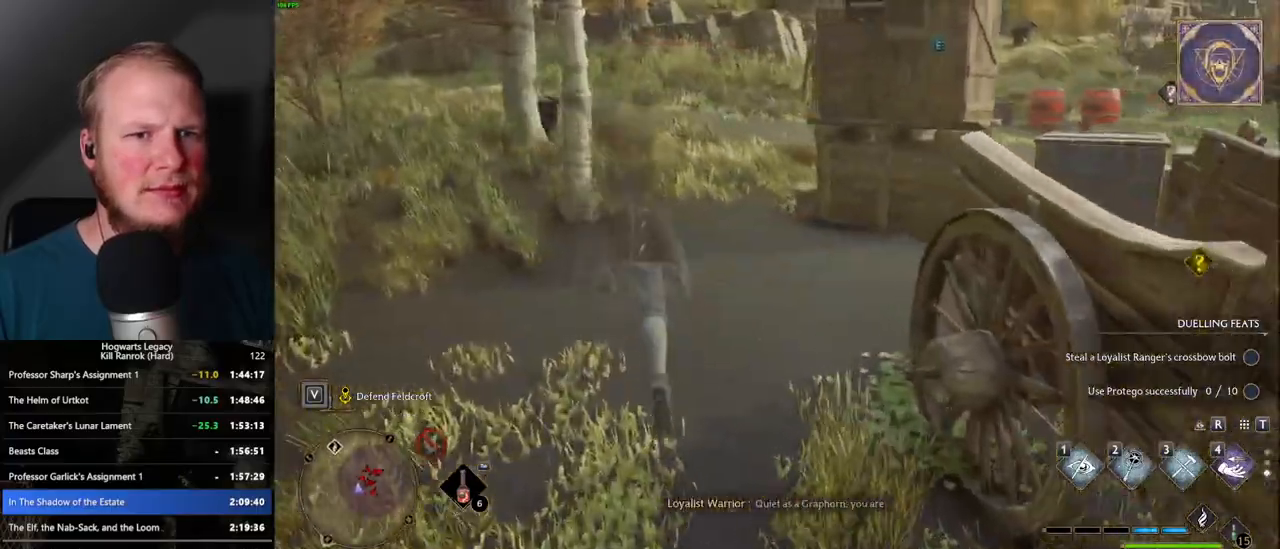
{"keys": ["w"], "mouse": ["mb5"], "events": [[433, "mouse_mb5", "down"]]}
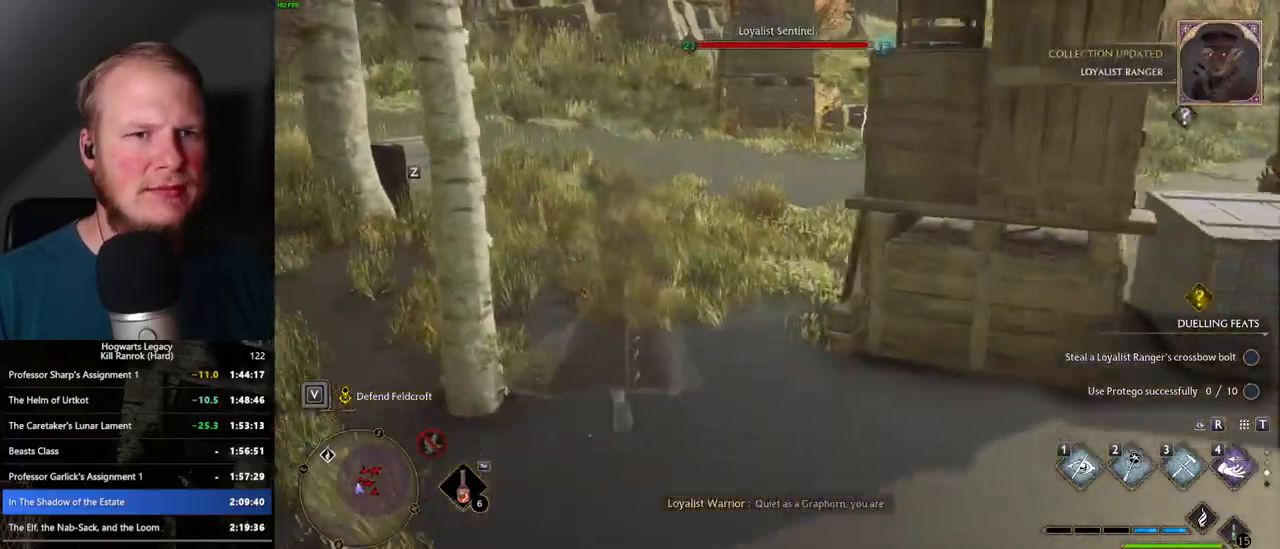
{"keys": ["w"], "mouse": [], "events": [[100, "mouse_mb5", "up"]]}
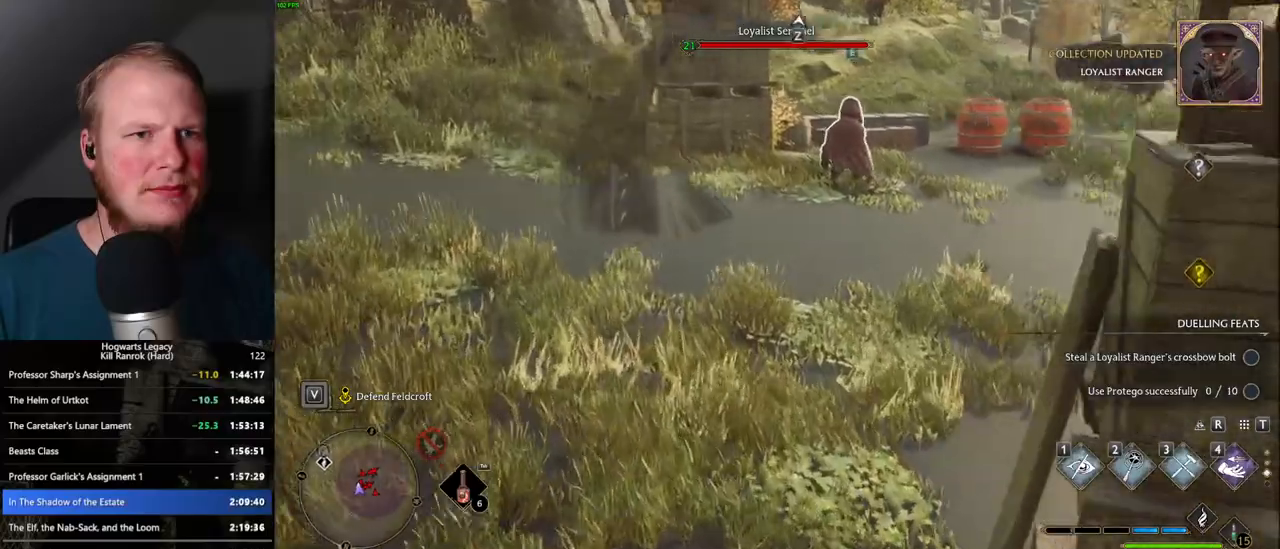
{"keys": ["f", "w"], "mouse": [], "events": [[483, "f", "down"]]}
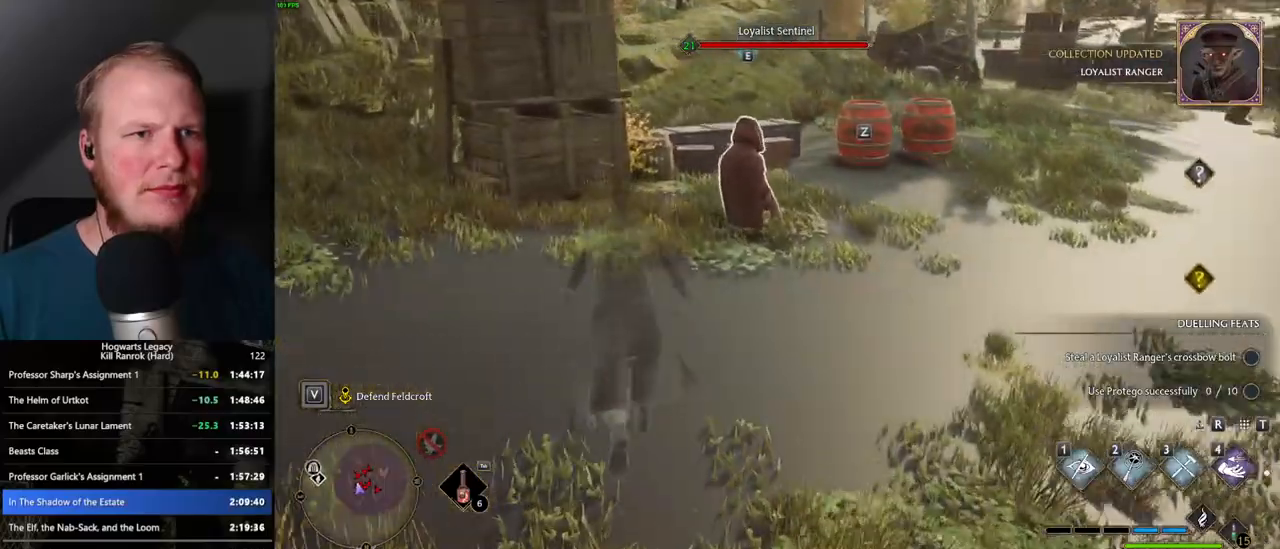
{"keys": ["a", "f", "w"], "mouse": [], "events": [[50, "f", "up"], [150, "f", "down"], [200, "f", "up"], [283, "f", "down"], [350, "f", "up"], [433, "f", "down"], [500, "a", "down"]]}
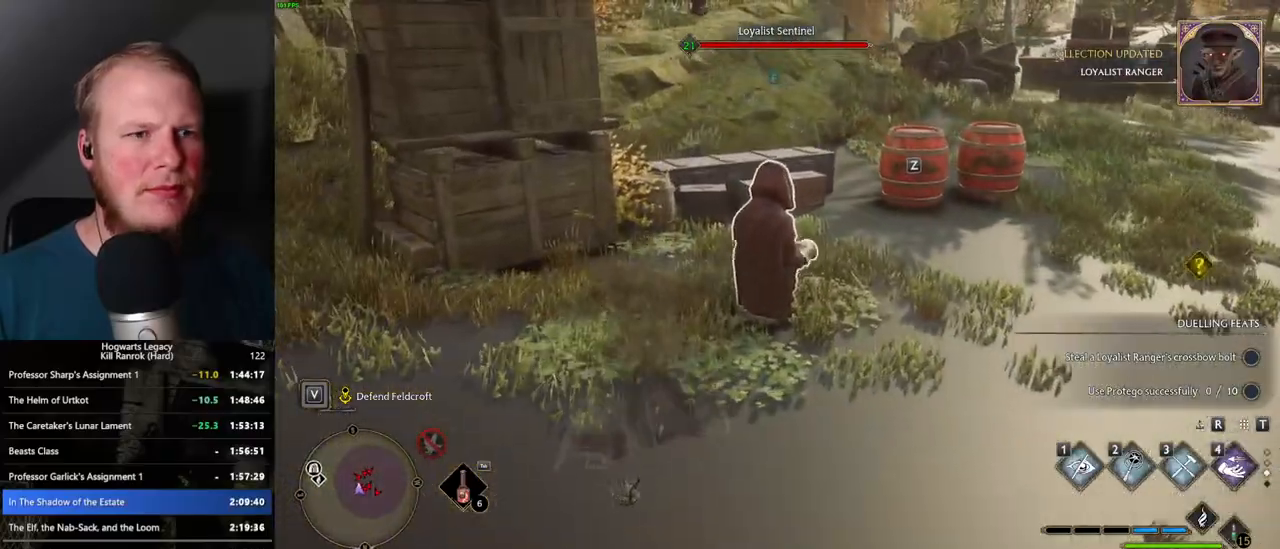
{"keys": ["a", "w"], "mouse": [], "events": [[17, "f", "up"], [100, "f", "down"], [217, "f", "up"]]}
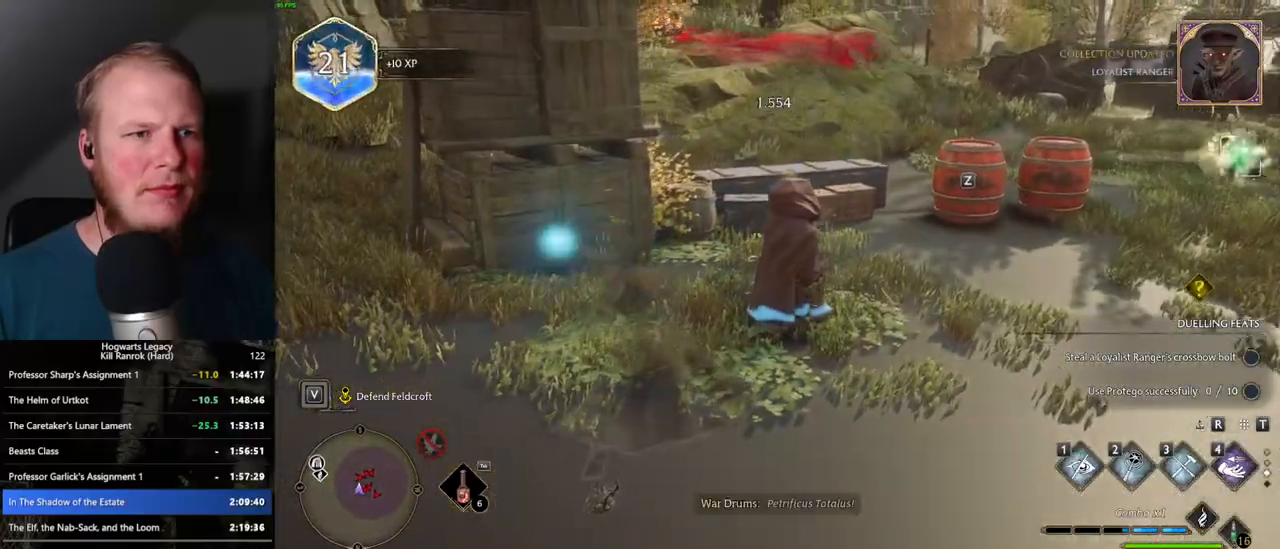
{"keys": ["a", "w"], "mouse": [], "events": []}
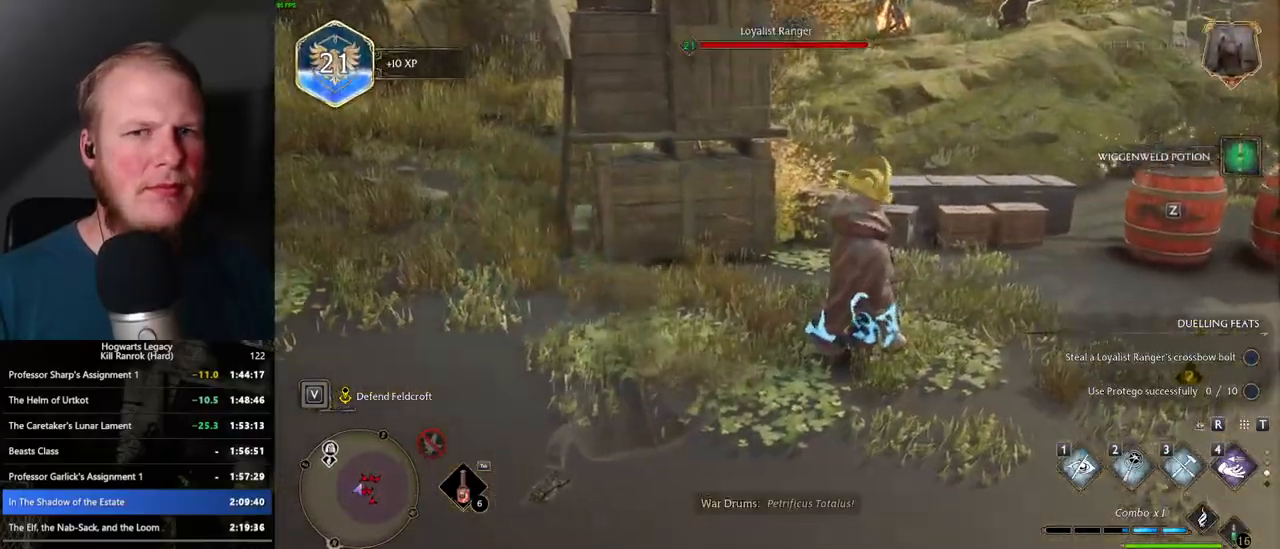
{"keys": ["a", "w"], "mouse": [], "events": [[217, "mouse_mb5", "down"], [367, "mouse_mb5", "up"]]}
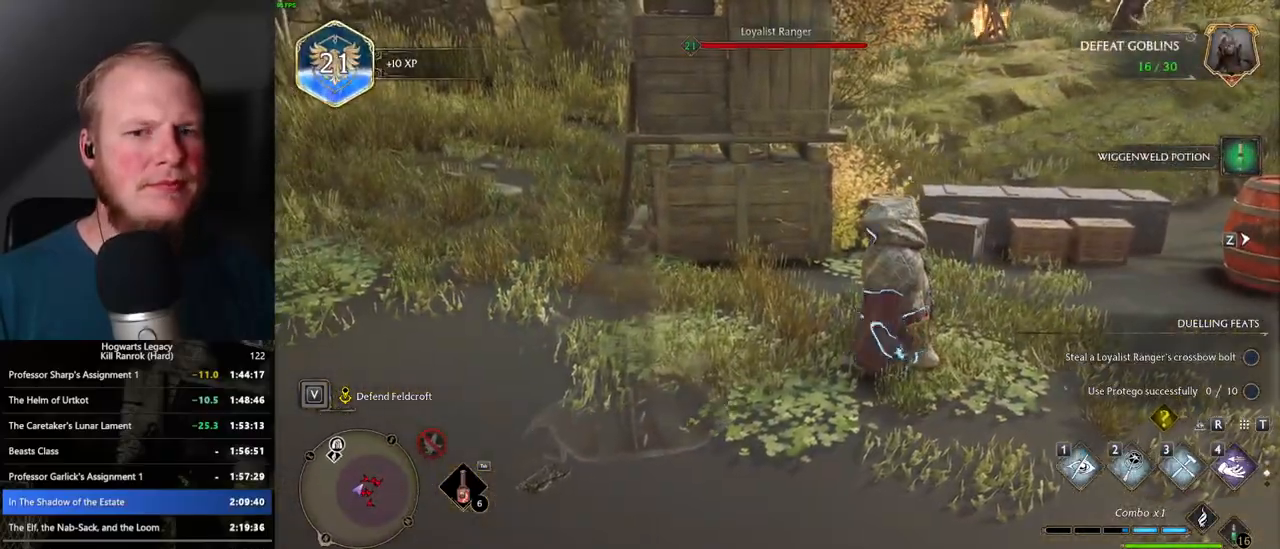
{"keys": ["a", "w"], "mouse": ["mb5"], "events": [[100, "mouse_mb5", "down"], [250, "mouse_mb5", "up"], [433, "mouse_mb5", "down"]]}
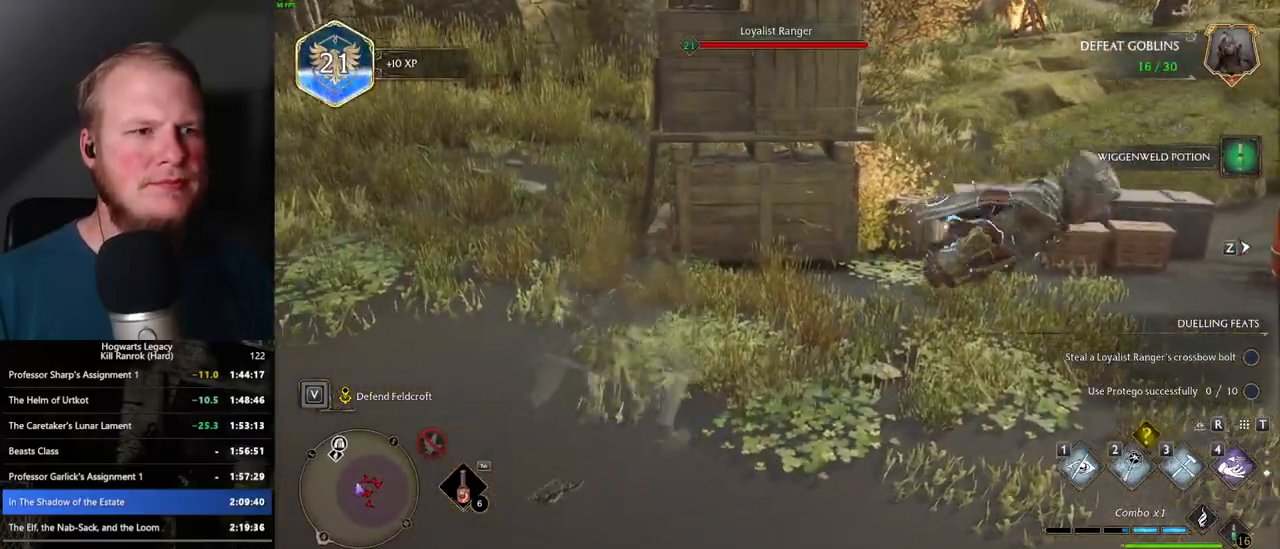
{"keys": ["w"], "mouse": [], "events": [[83, "mouse_mb5", "up"], [283, "a", "up"]]}
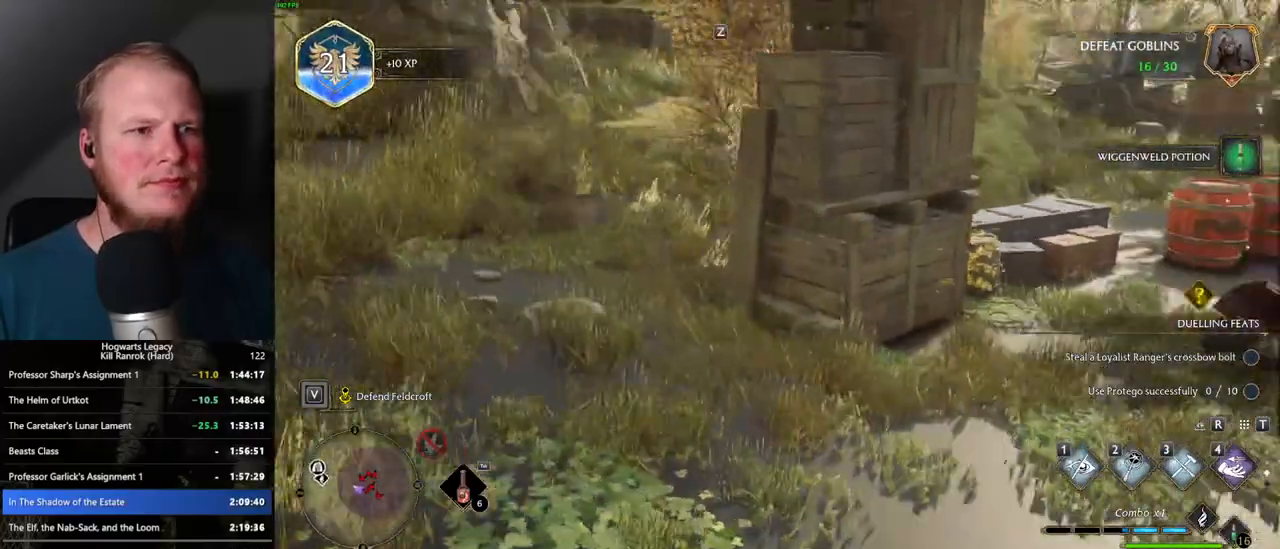
{"keys": ["w"], "mouse": [], "events": [[233, "mouse_mb5", "down"], [483, "mouse_mb5", "up"]]}
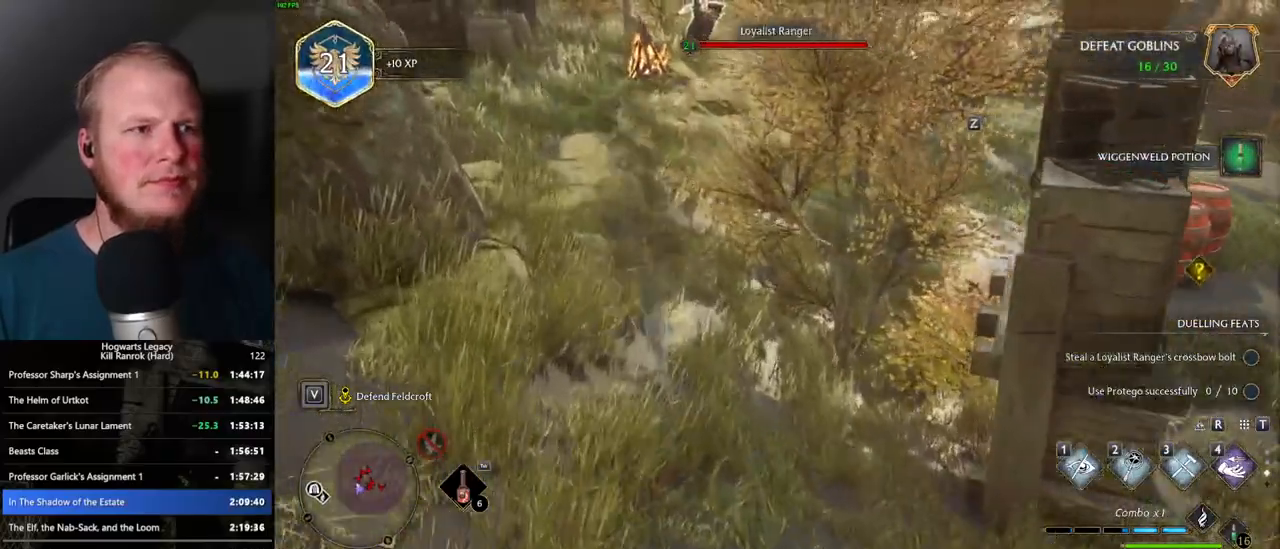
{"keys": ["w"], "mouse": ["mb5"], "events": [[100, "a", "down"], [367, "a", "up"], [483, "mouse_mb5", "down"]]}
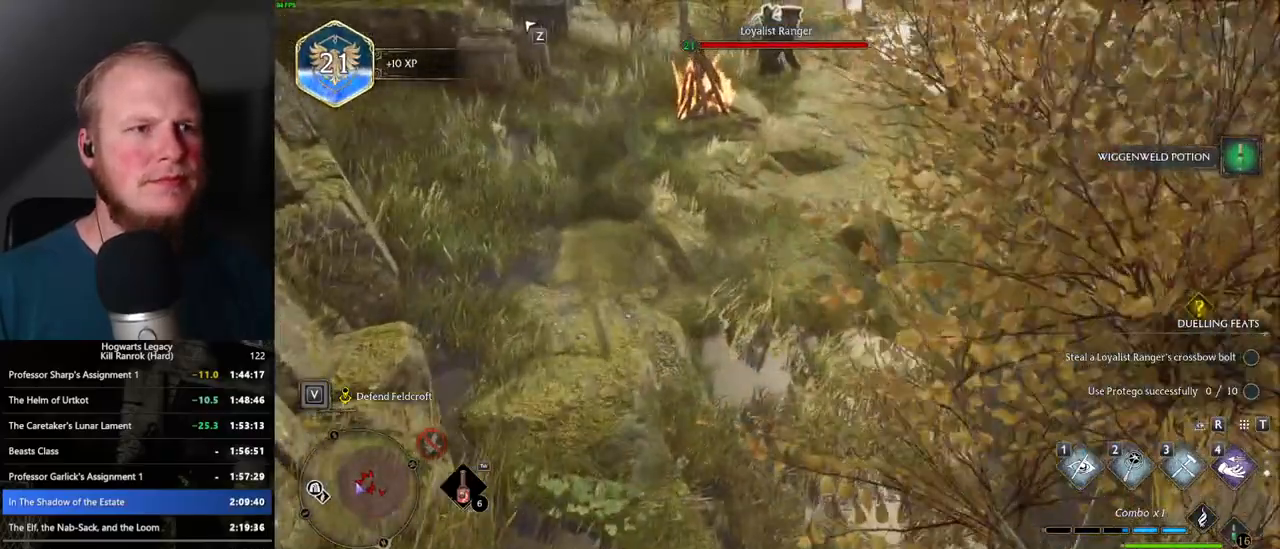
{"keys": ["w"], "mouse": [], "events": [[183, "mouse_mb5", "up"]]}
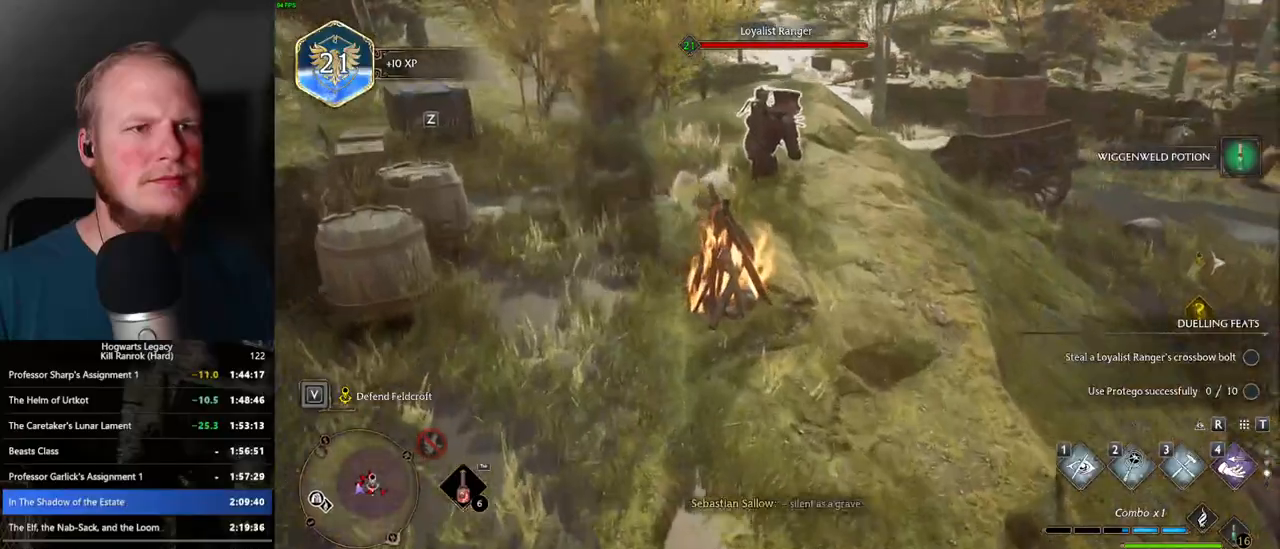
{"keys": ["f", "w"], "mouse": [], "events": [[183, "f", "down"], [250, "f", "up"], [333, "f", "down"], [400, "f", "up"], [483, "f", "down"]]}
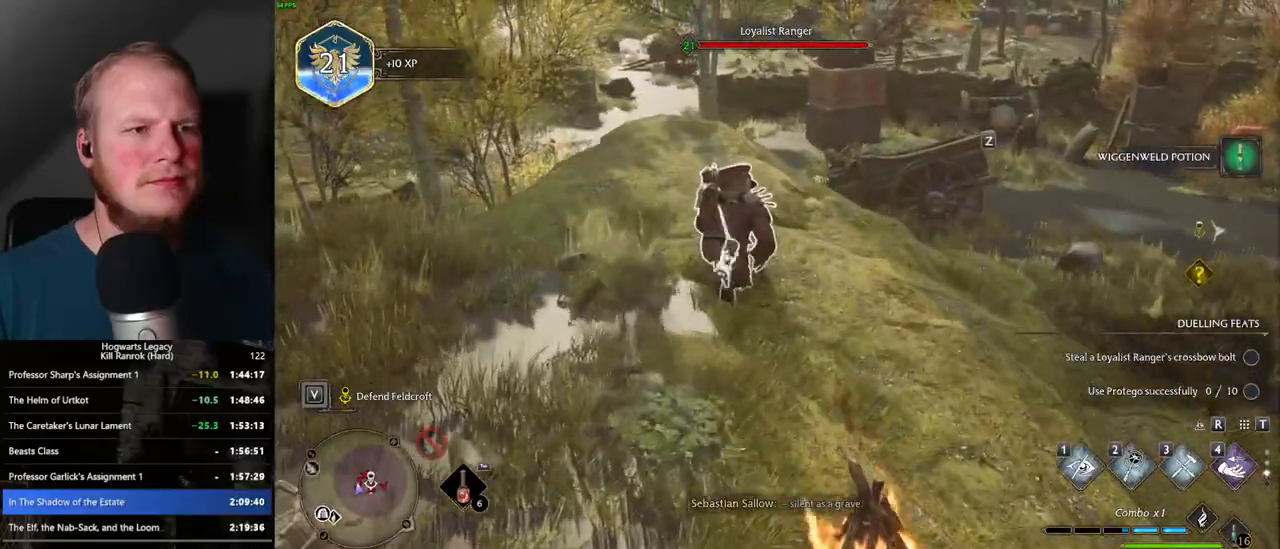
{"keys": ["w"], "mouse": [], "events": [[67, "f", "up"], [133, "f", "down"], [200, "f", "up"]]}
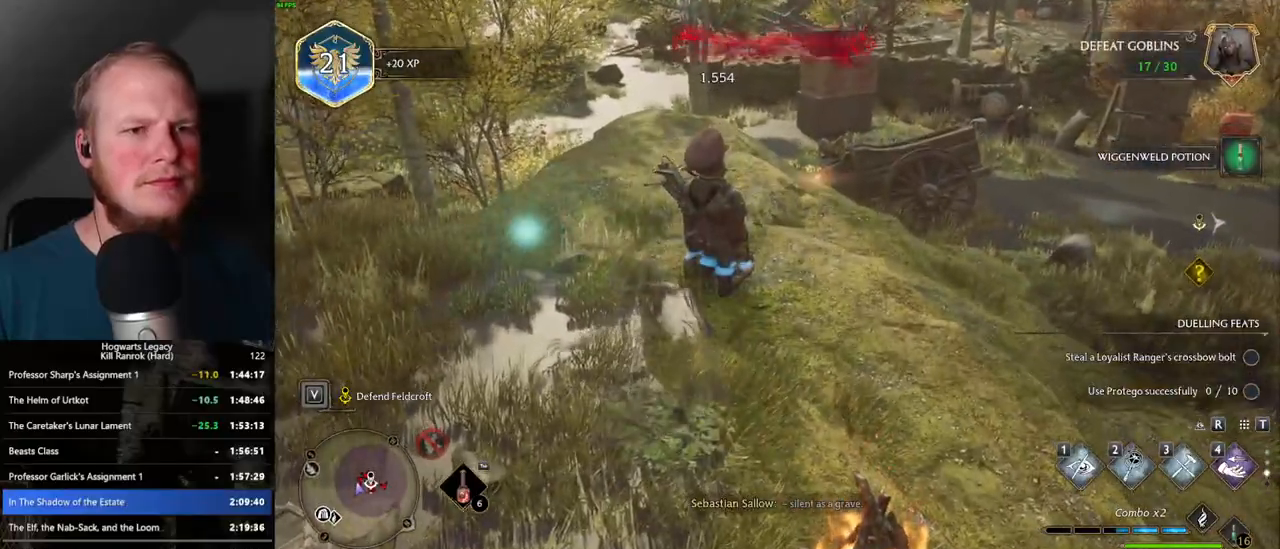
{"keys": ["w"], "mouse": [], "events": []}